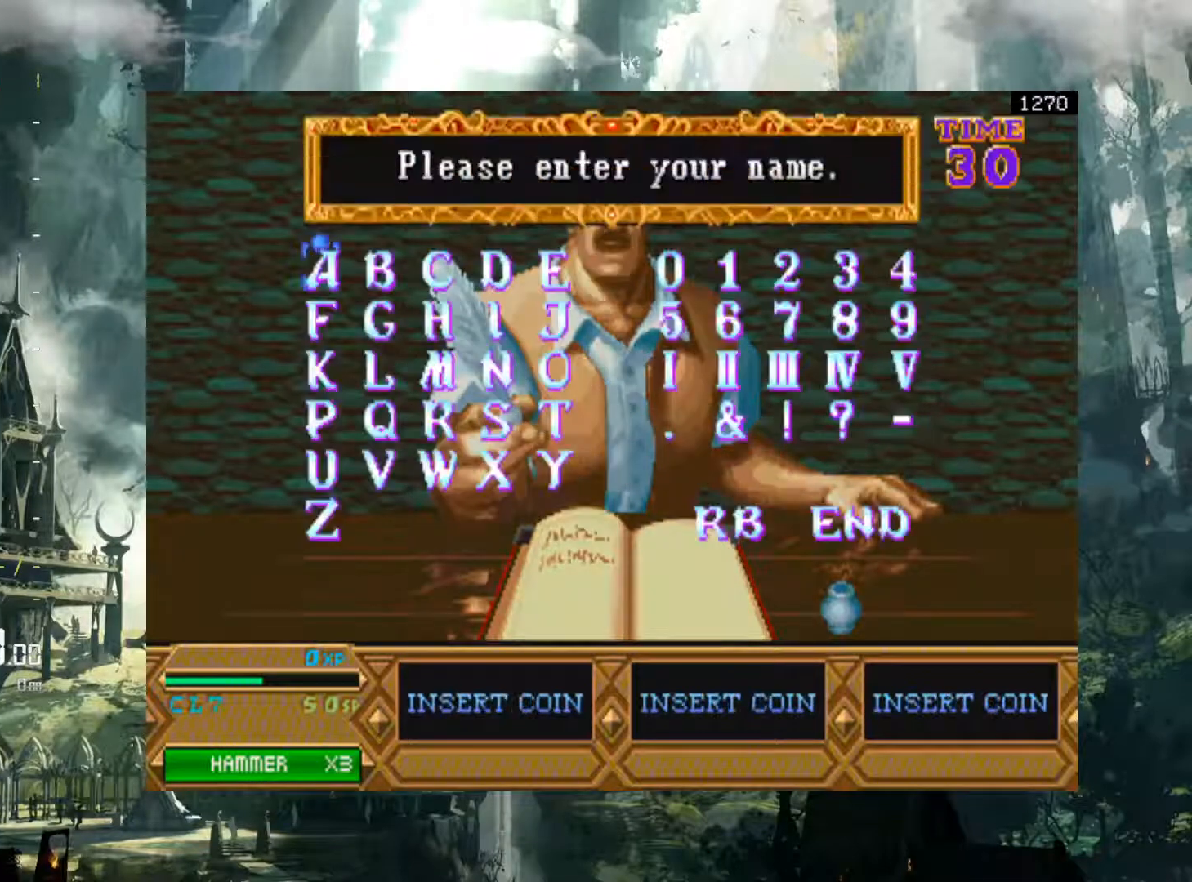
Gameplay with a controller (Xbox layout); each line is a JSON object with the inputs held at the frame after it. "events" lists button and stick changes between this image and that frame as [ms after this image, input, new state], when the widget could be followed in between. Not read: L3 R3 left_stick right_stick.
{"buttons": [], "events": [[133, "DPAD_RIGHT", "down"], [500, "DPAD_RIGHT", "up"]]}
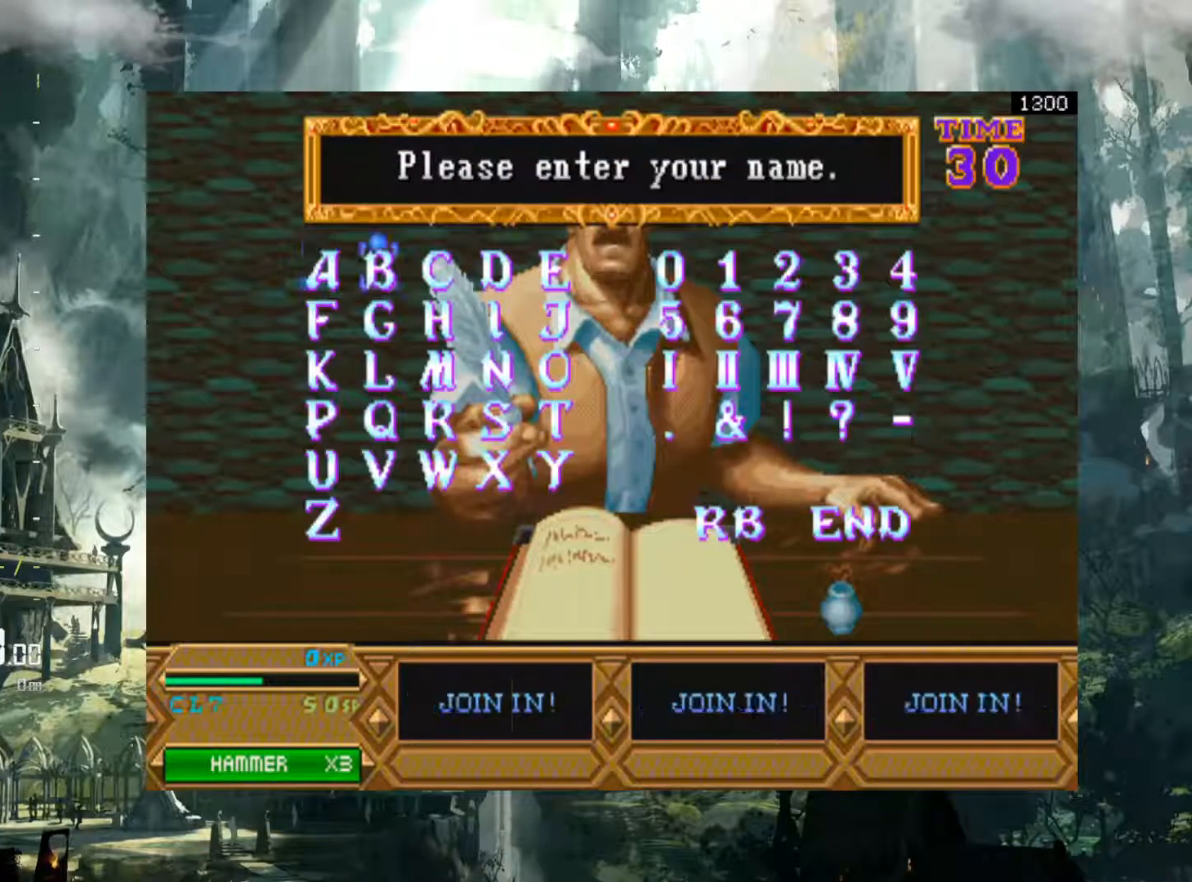
{"buttons": [], "events": []}
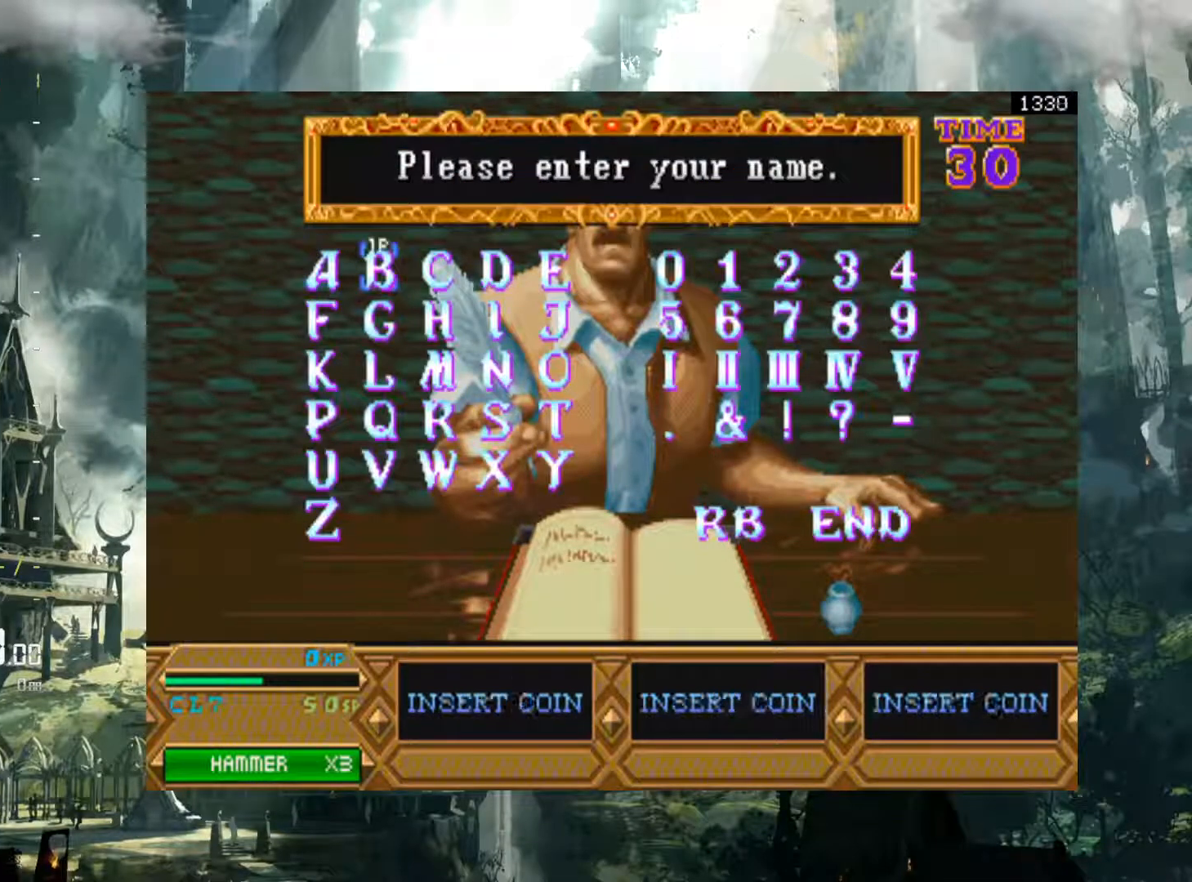
{"buttons": [], "events": [[17, "DPAD_RIGHT", "down"], [117, "DPAD_RIGHT", "up"], [333, "DPAD_DOWN", "down"], [417, "DPAD_DOWN", "up"]]}
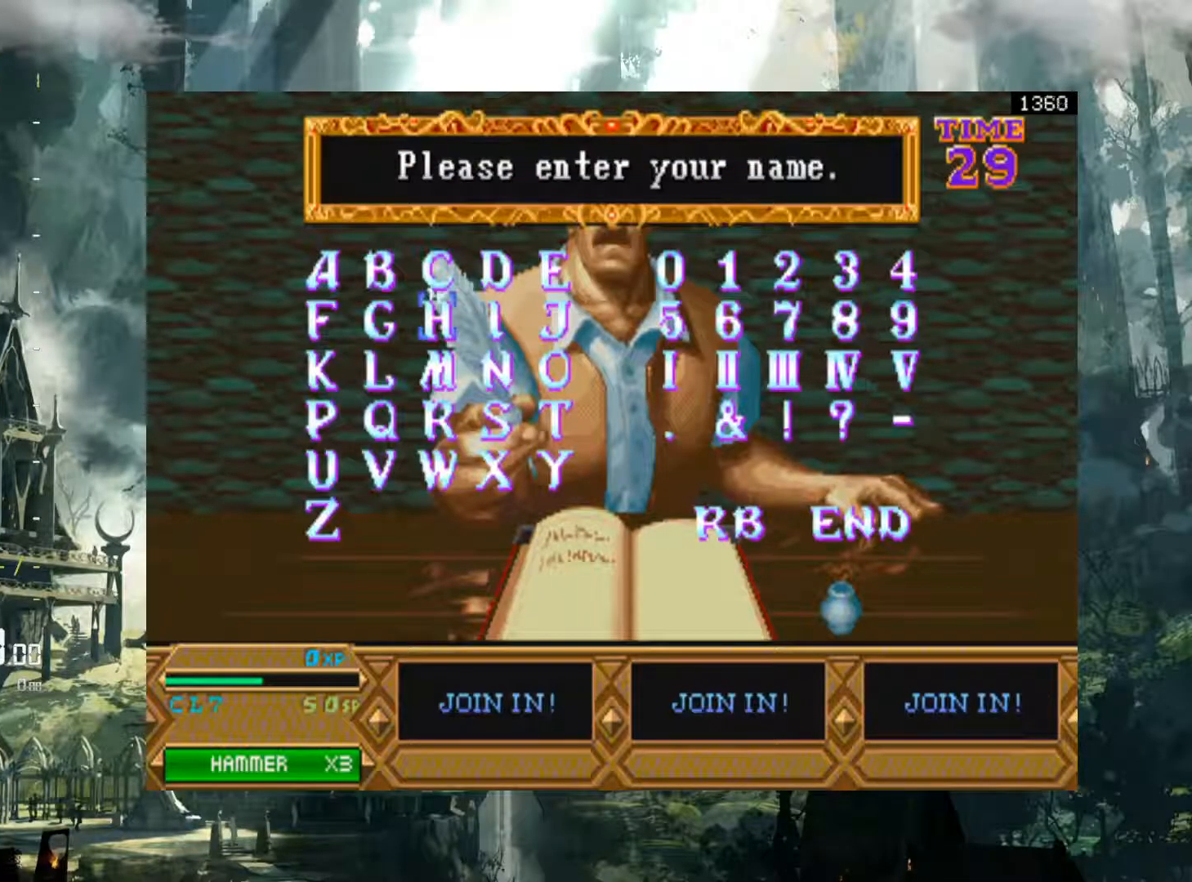
{"buttons": [], "events": [[17, "DPAD_DOWN", "down"], [117, "DPAD_DOWN", "up"], [250, "DPAD_DOWN", "down"], [350, "DPAD_DOWN", "up"]]}
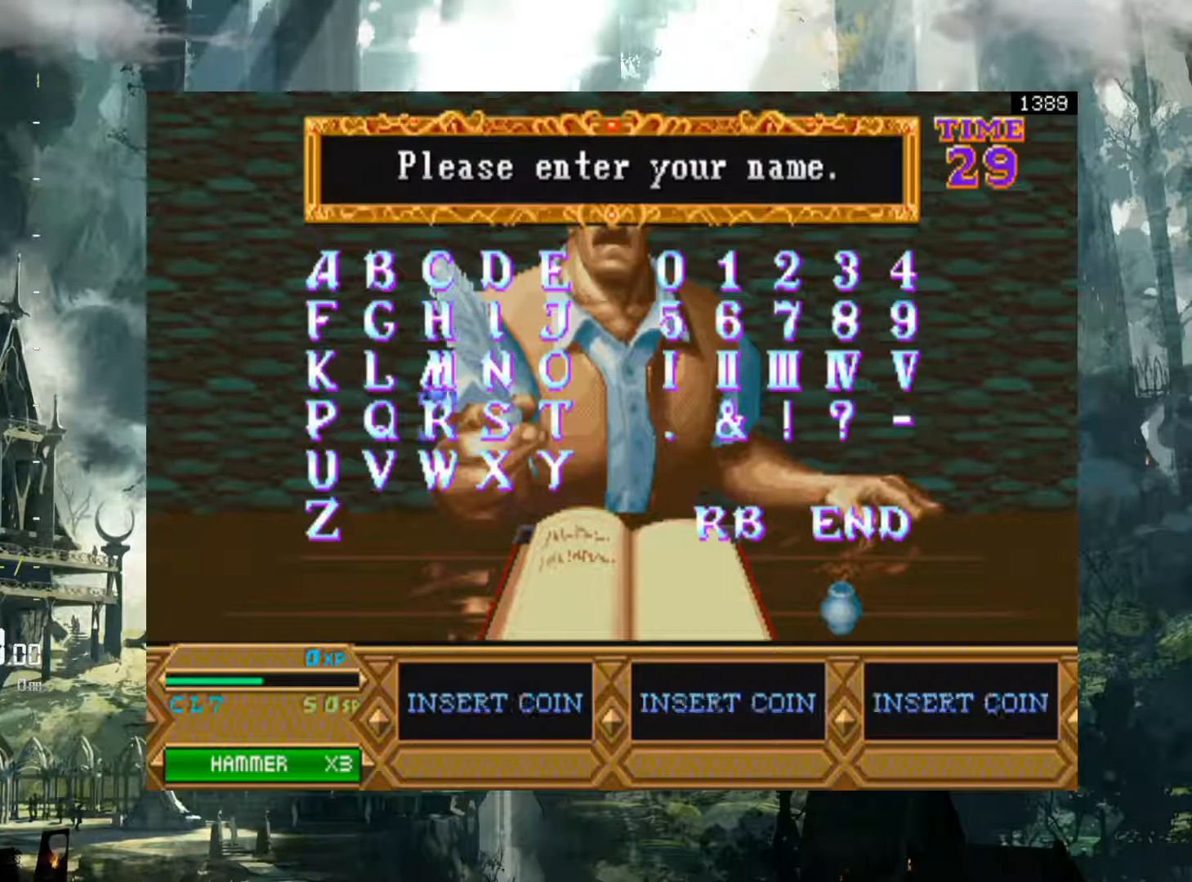
{"buttons": [], "events": [[200, "X", "down"], [267, "X", "up"]]}
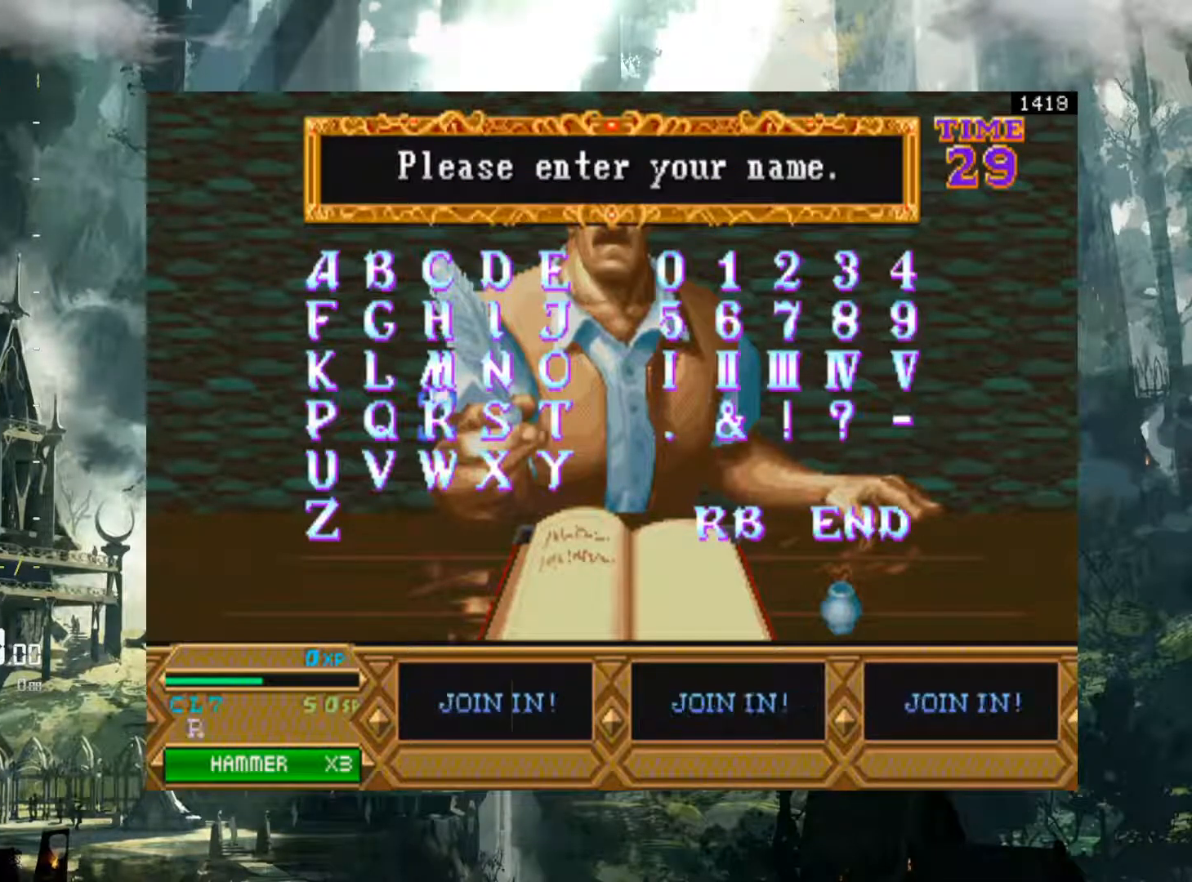
{"buttons": [], "events": [[167, "DPAD_RIGHT", "down"], [283, "DPAD_RIGHT", "up"]]}
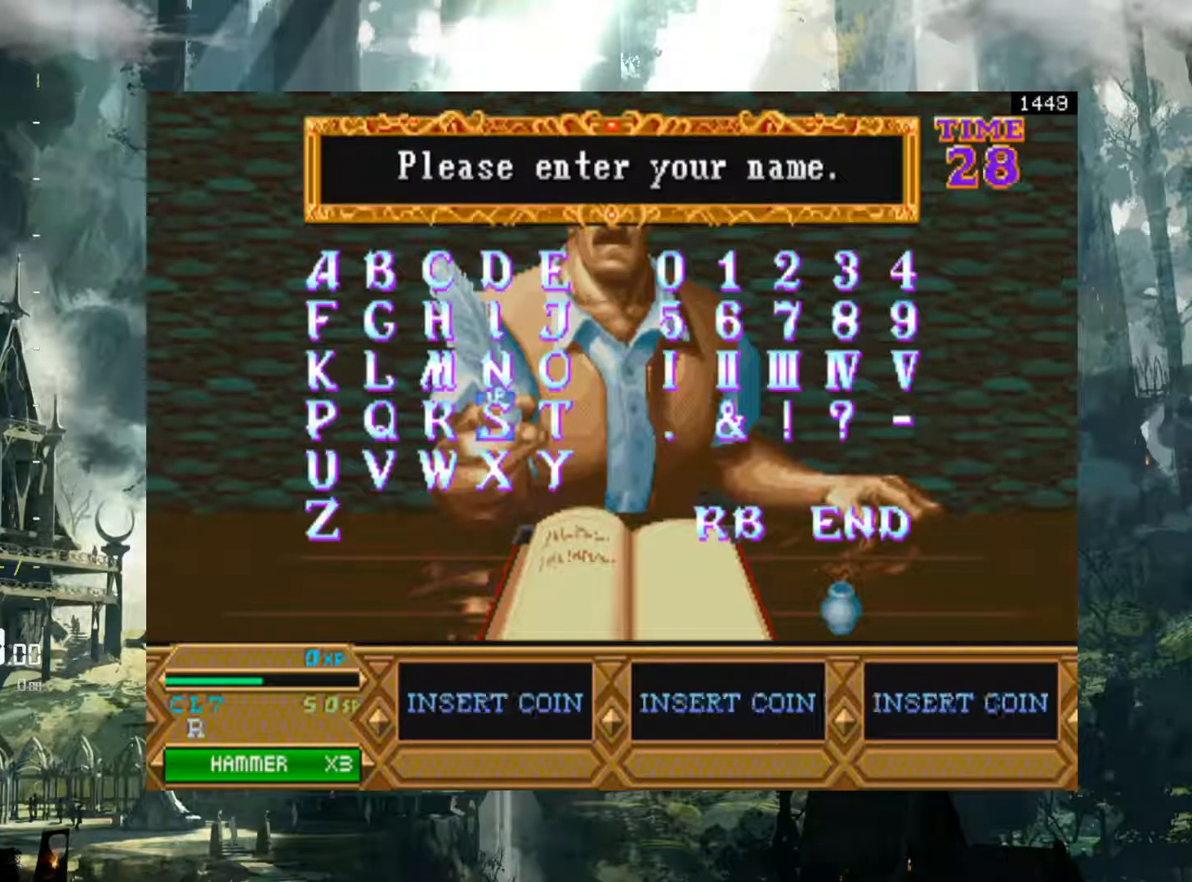
{"buttons": [], "events": [[67, "DPAD_RIGHT", "down"], [150, "DPAD_RIGHT", "up"], [350, "DPAD_DOWN", "down"], [417, "DPAD_DOWN", "up"]]}
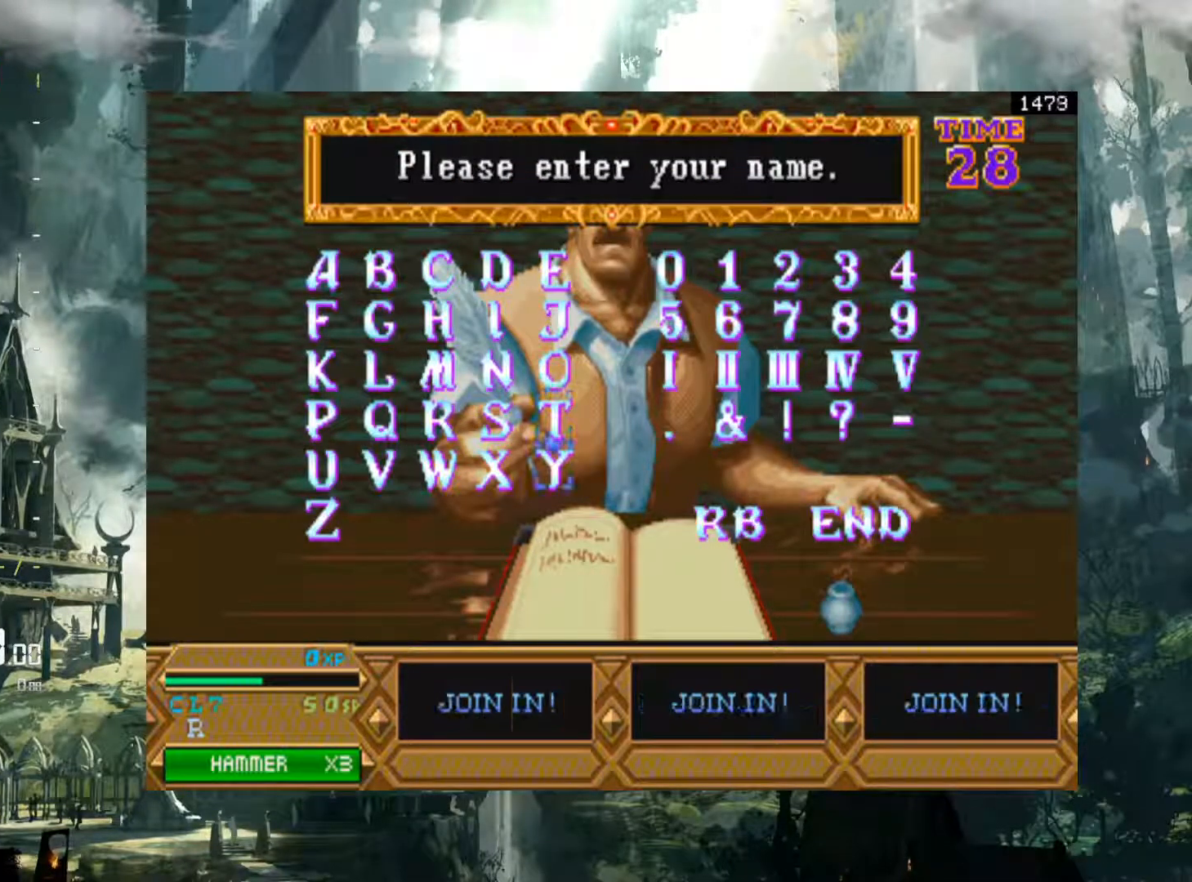
{"buttons": [], "events": [[117, "X", "down"], [183, "X", "up"], [350, "DPAD_UP", "down"], [433, "DPAD_UP", "up"]]}
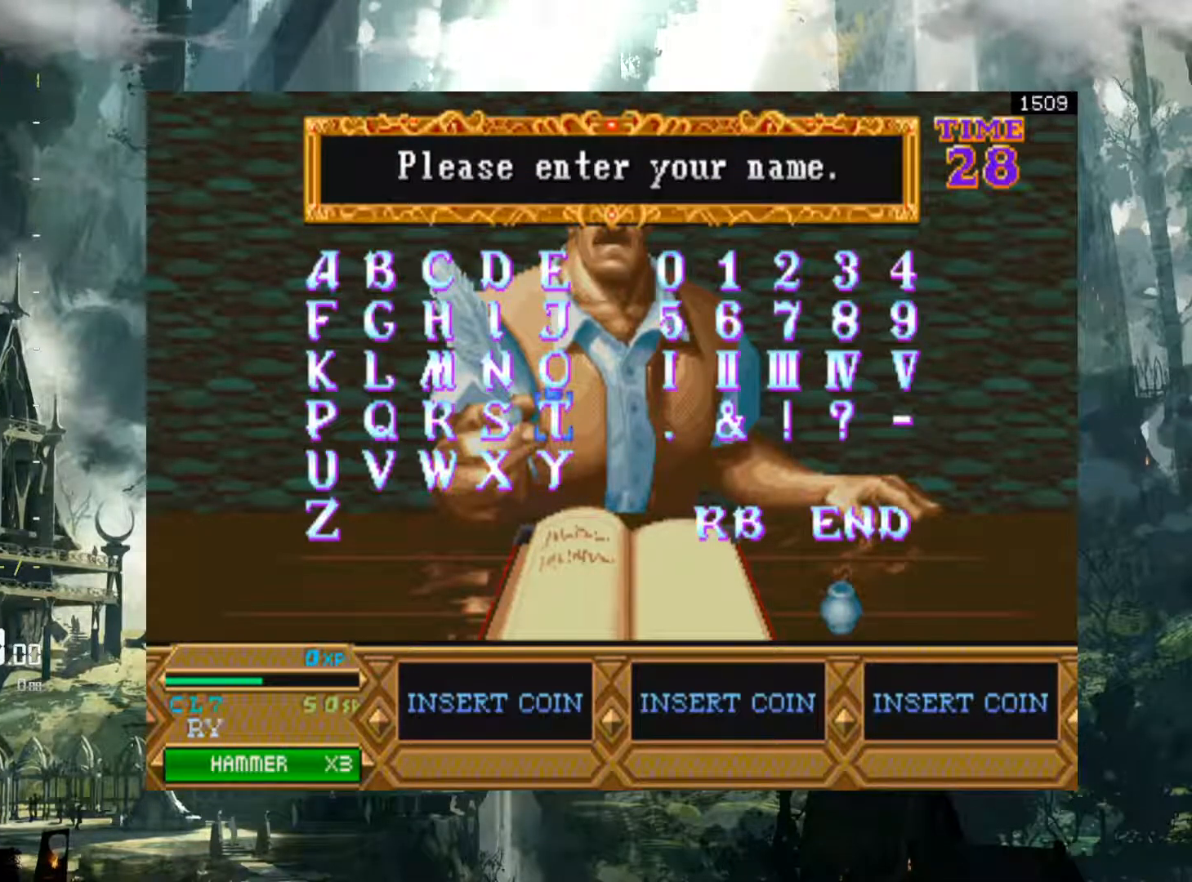
{"buttons": ["DPAD_UP"], "events": [[33, "DPAD_UP", "down"], [117, "DPAD_UP", "up"], [250, "DPAD_UP", "down"], [367, "DPAD_UP", "up"], [500, "DPAD_UP", "down"]]}
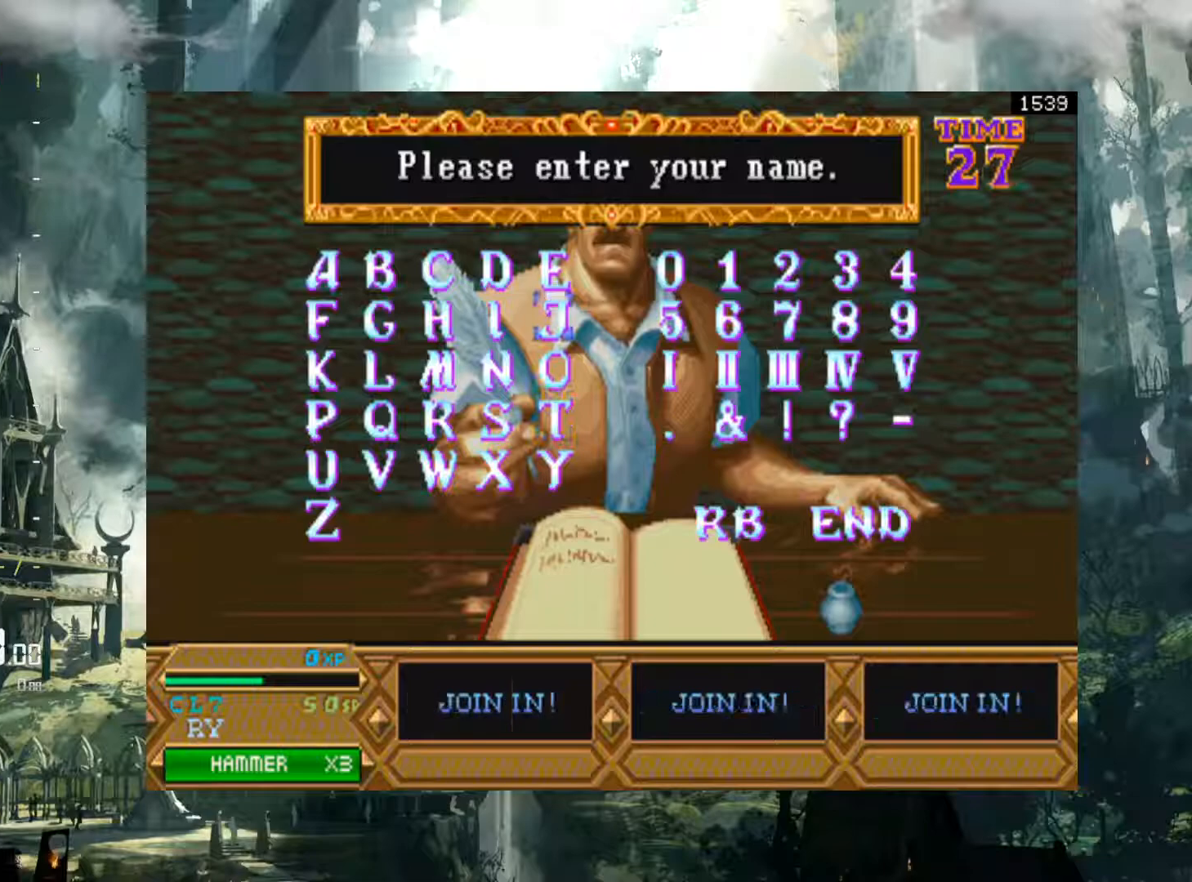
{"buttons": ["DPAD_LEFT"], "events": [[83, "DPAD_UP", "up"], [317, "DPAD_LEFT", "down"], [417, "DPAD_LEFT", "up"], [483, "DPAD_LEFT", "down"]]}
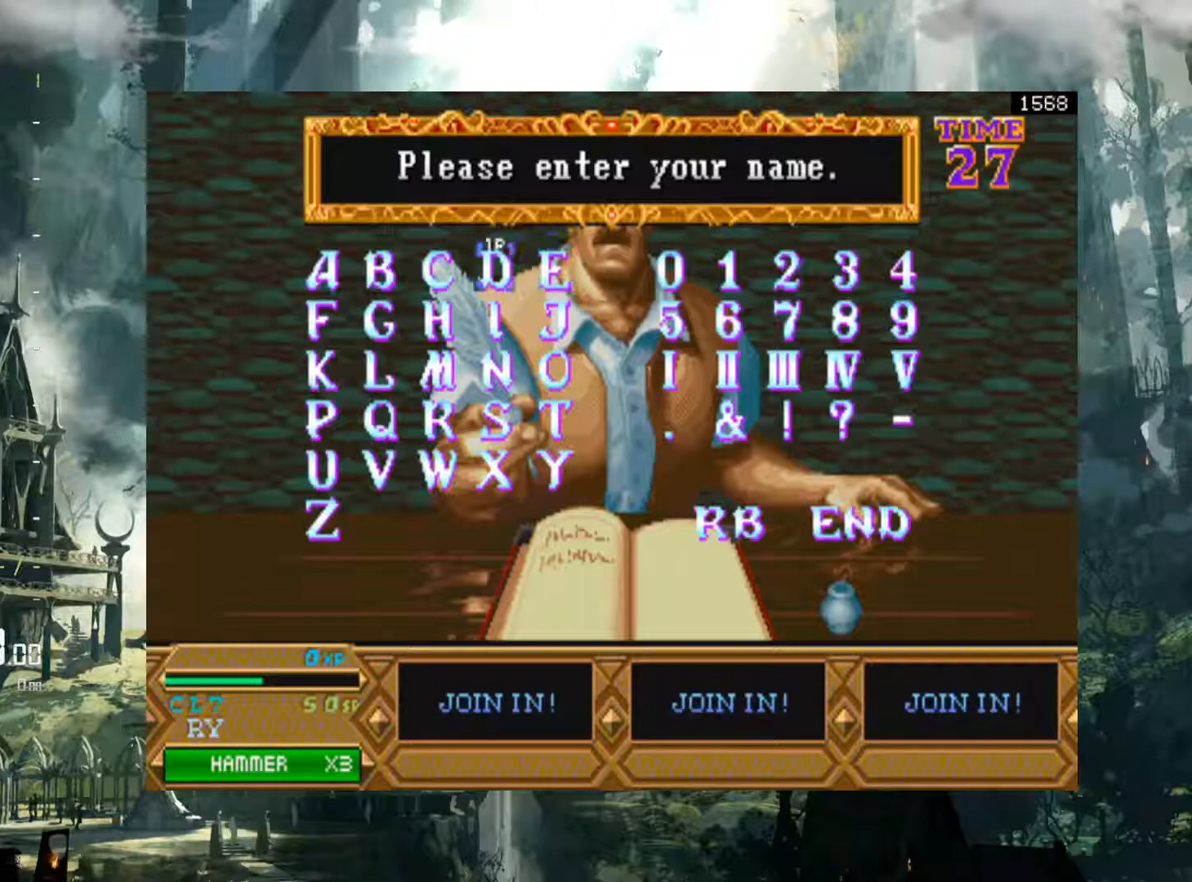
{"buttons": [], "events": [[100, "DPAD_LEFT", "up"], [200, "DPAD_LEFT", "down"], [283, "DPAD_LEFT", "up"], [417, "DPAD_LEFT", "down"], [500, "DPAD_LEFT", "up"]]}
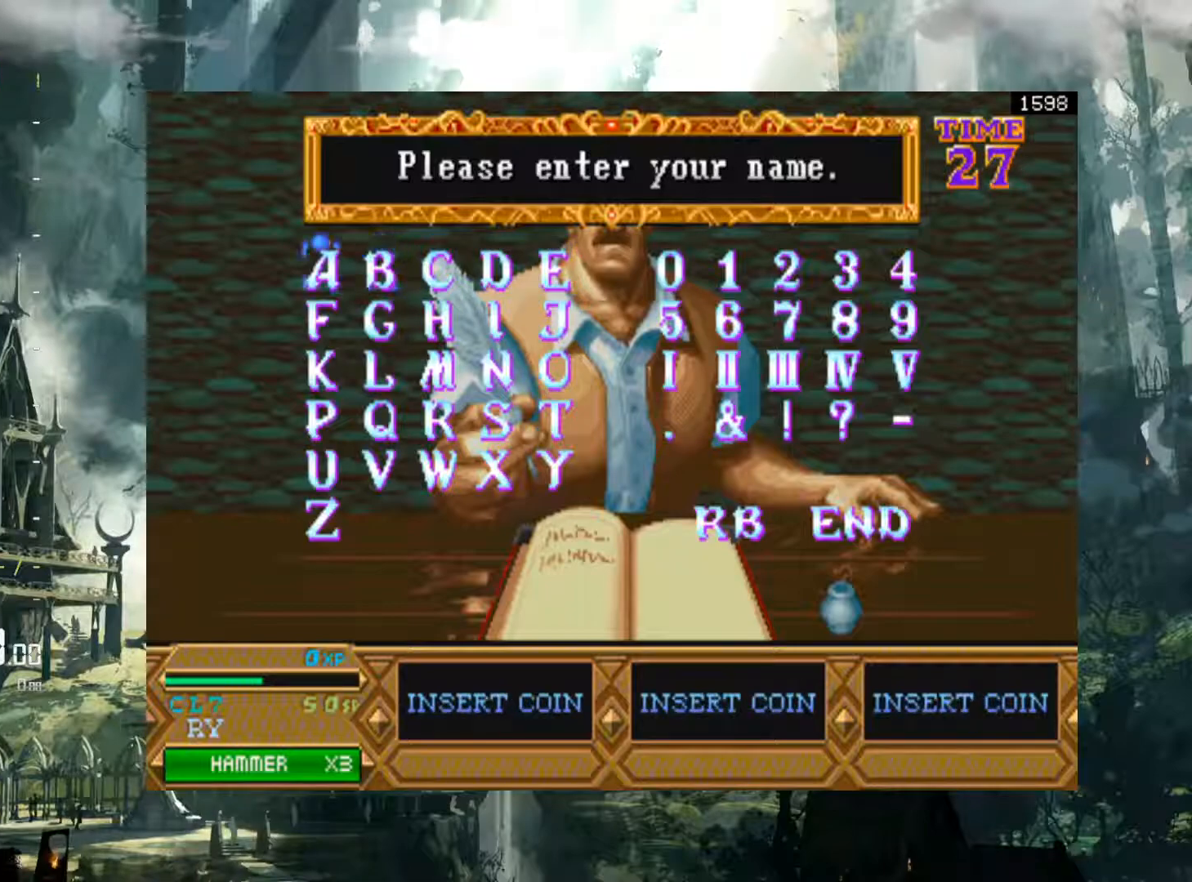
{"buttons": ["DPAD_RIGHT"], "events": [[217, "X", "down"], [233, "X", "up"], [450, "DPAD_RIGHT", "down"]]}
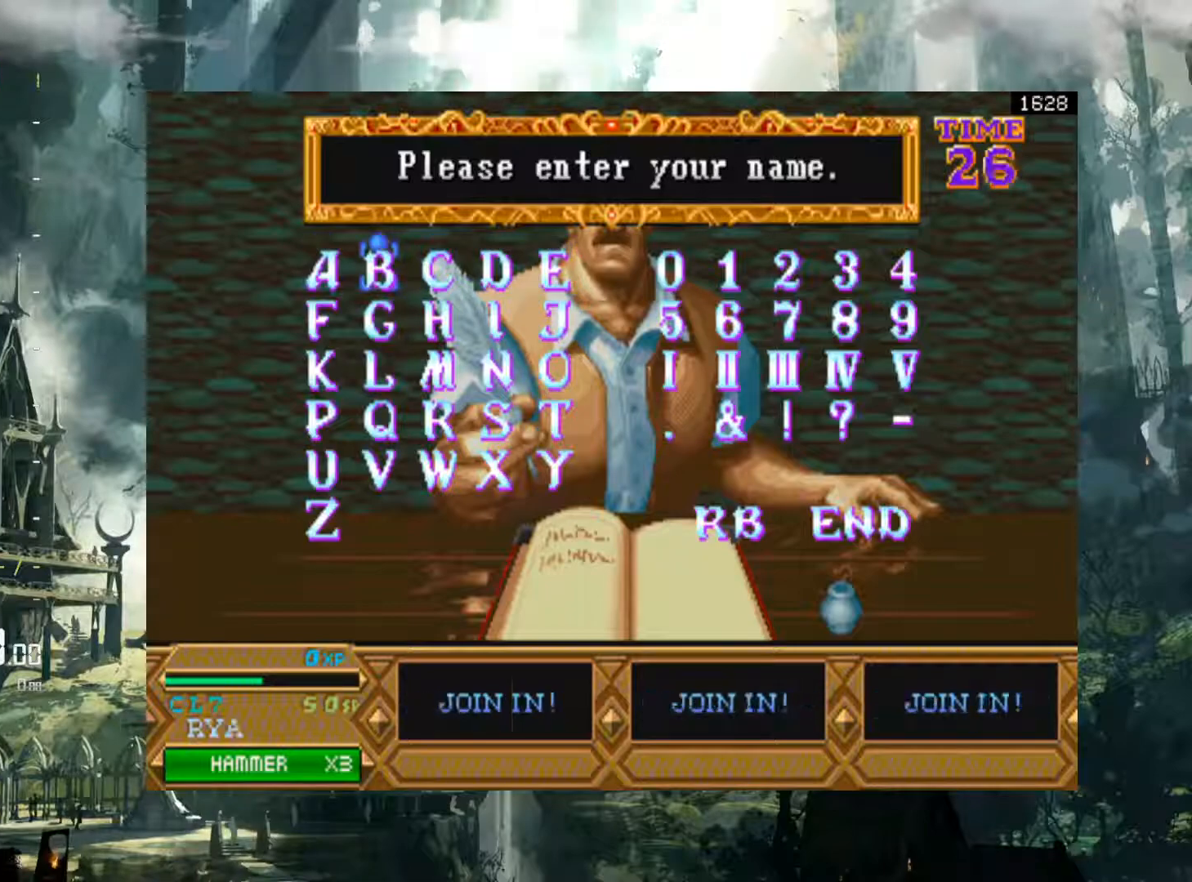
{"buttons": [], "events": [[33, "DPAD_RIGHT", "up"], [117, "DPAD_RIGHT", "down"], [217, "DPAD_RIGHT", "up"], [350, "DPAD_RIGHT", "down"], [450, "DPAD_RIGHT", "up"]]}
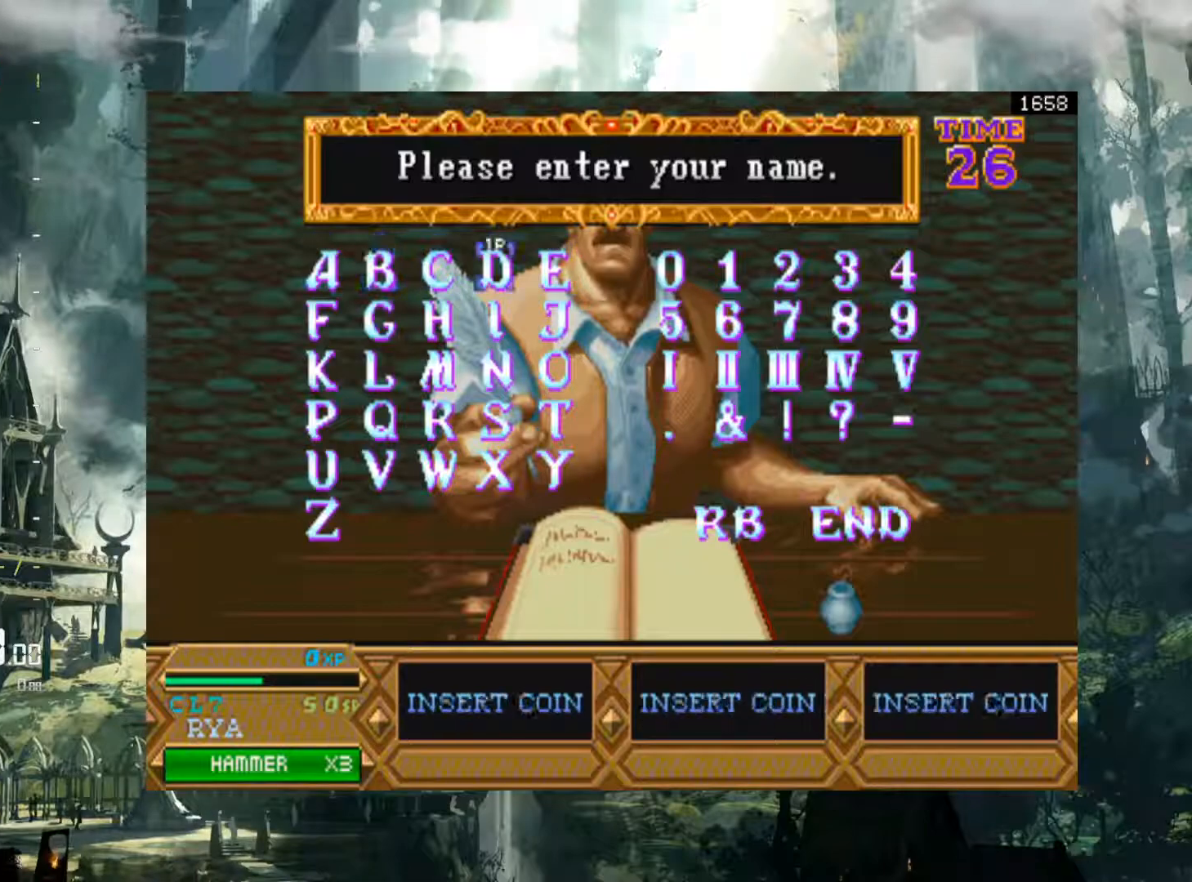
{"buttons": ["DPAD_DOWN"], "events": [[183, "DPAD_DOWN", "down"], [283, "DPAD_DOWN", "up"], [433, "DPAD_DOWN", "down"]]}
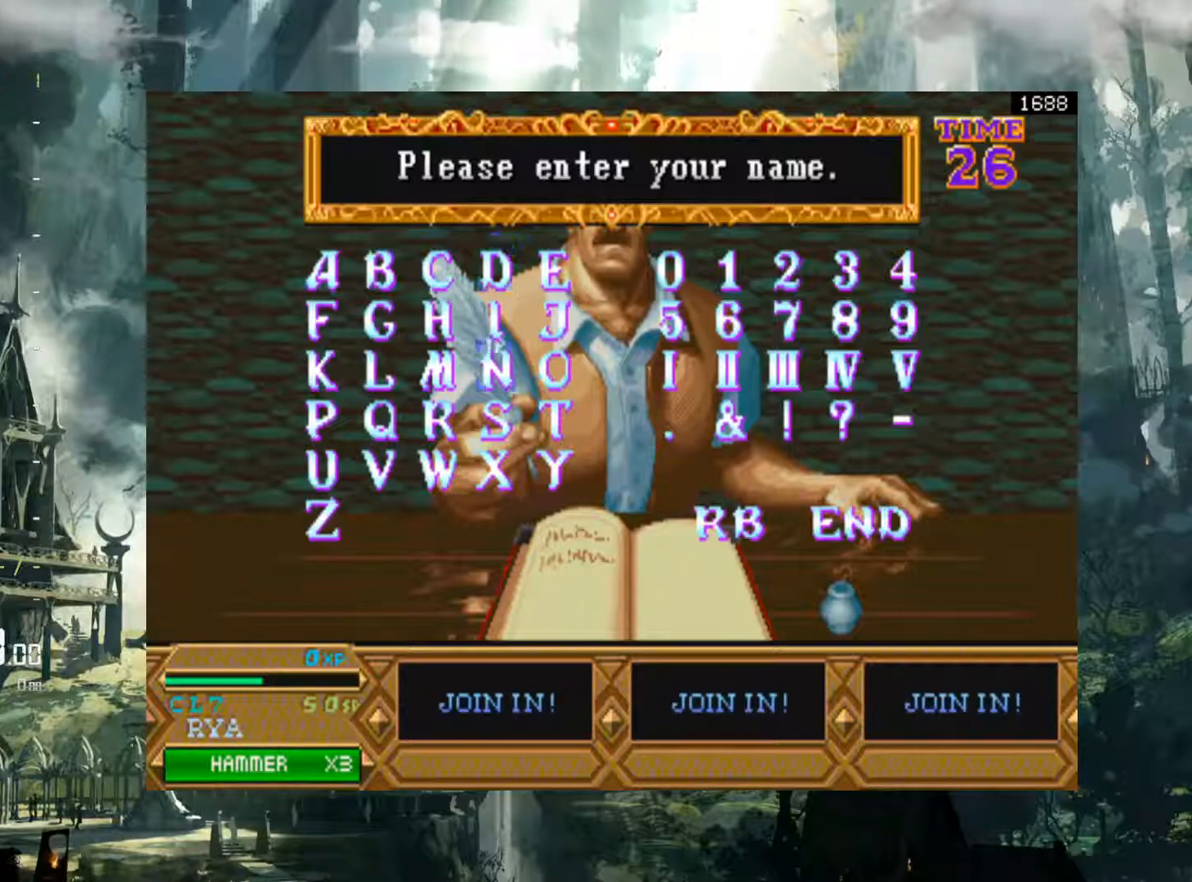
{"buttons": ["DPAD_DOWN"], "events": [[17, "DPAD_DOWN", "up"], [233, "X", "down"], [317, "X", "up"], [450, "DPAD_DOWN", "down"]]}
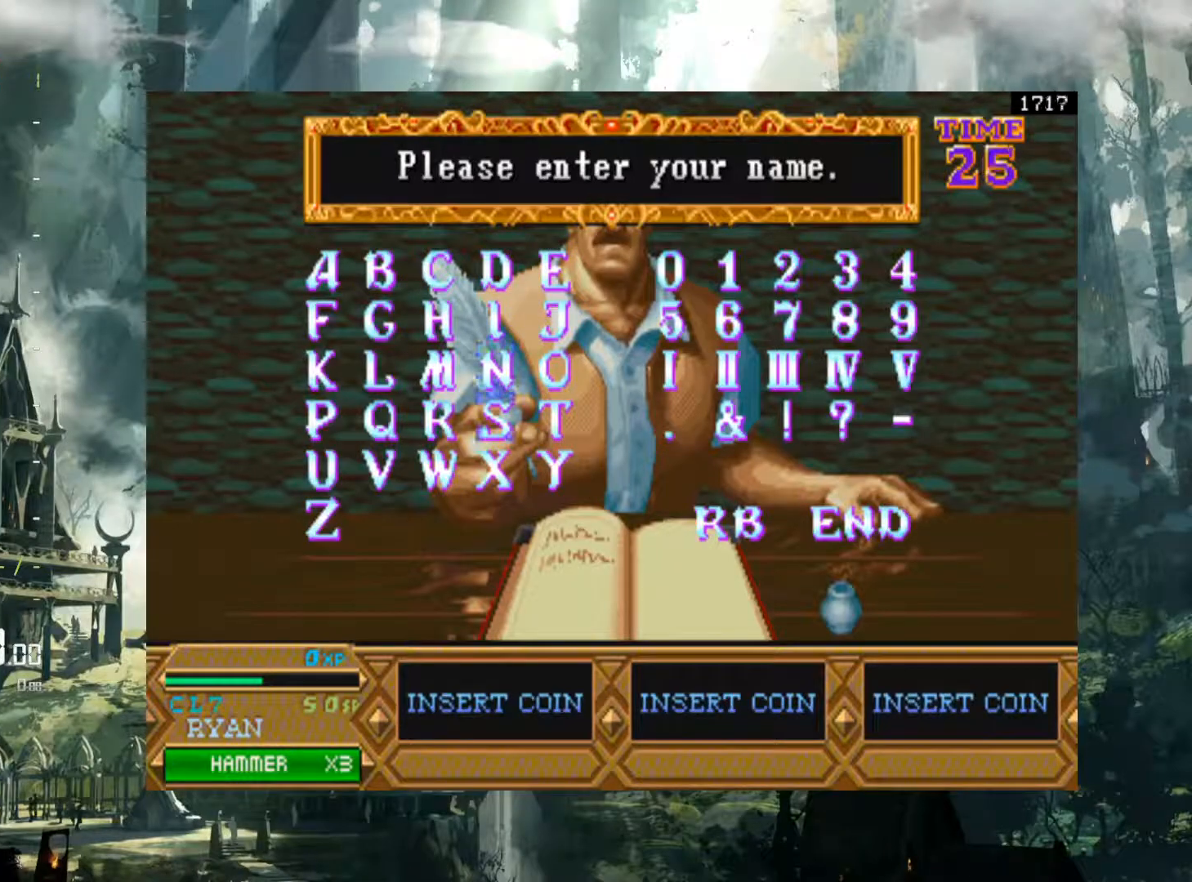
{"buttons": [], "events": [[50, "DPAD_DOWN", "up"], [217, "DPAD_DOWN", "down"], [283, "DPAD_DOWN", "up"]]}
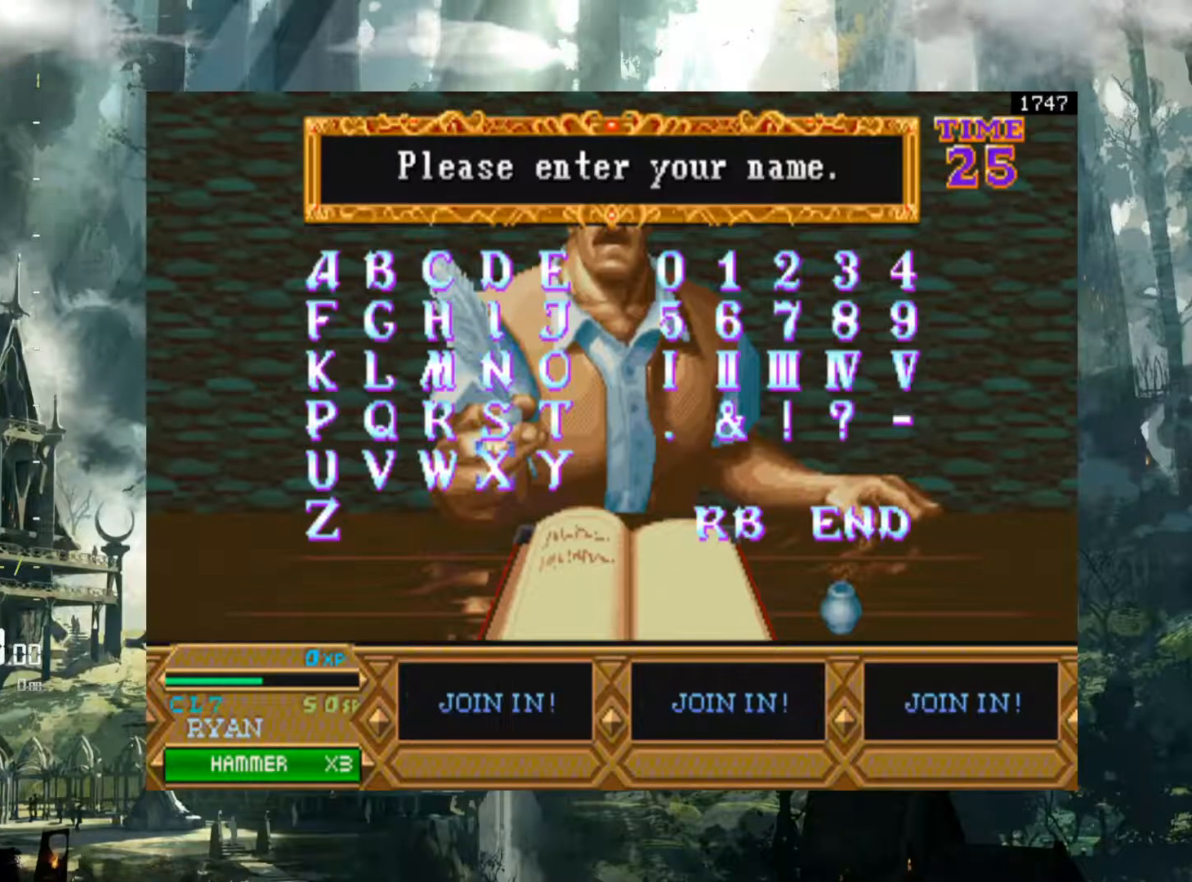
{"buttons": ["DPAD_RIGHT"], "events": [[33, "DPAD_RIGHT", "down"], [117, "DPAD_RIGHT", "up"], [250, "DPAD_RIGHT", "down"], [350, "DPAD_RIGHT", "up"], [450, "DPAD_RIGHT", "down"]]}
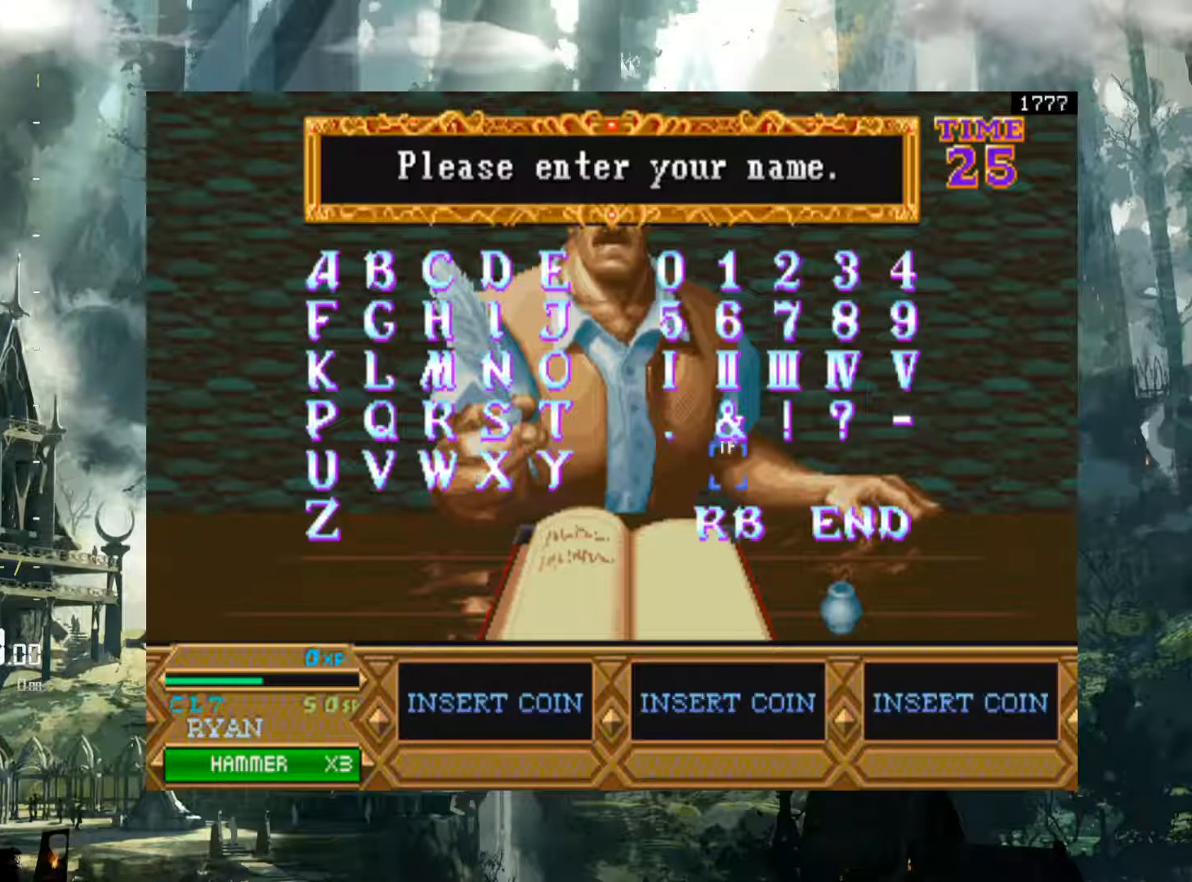
{"buttons": [], "events": [[50, "DPAD_RIGHT", "up"], [150, "DPAD_RIGHT", "down"], [250, "DPAD_RIGHT", "up"], [383, "DPAD_RIGHT", "down"], [500, "DPAD_RIGHT", "up"]]}
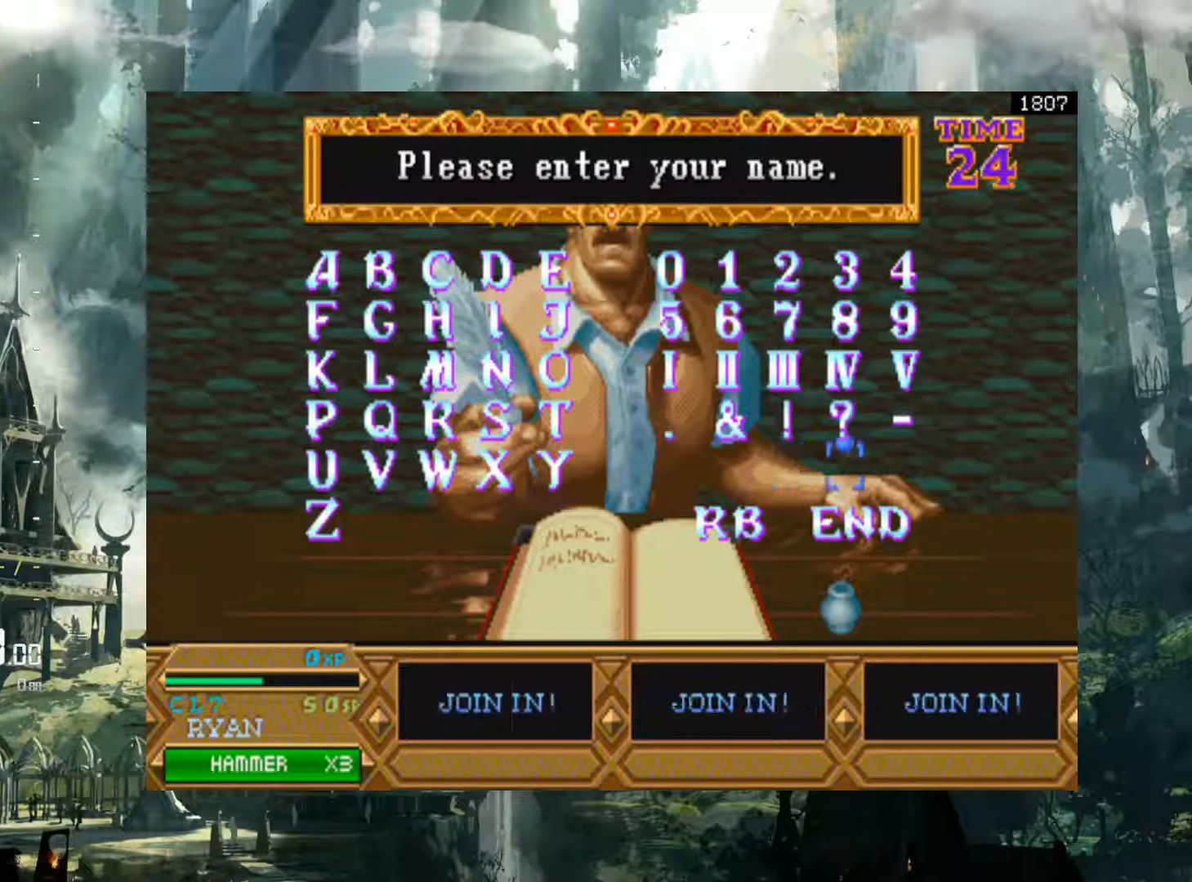
{"buttons": [], "events": [[250, "DPAD_DOWN", "down"], [333, "DPAD_DOWN", "up"]]}
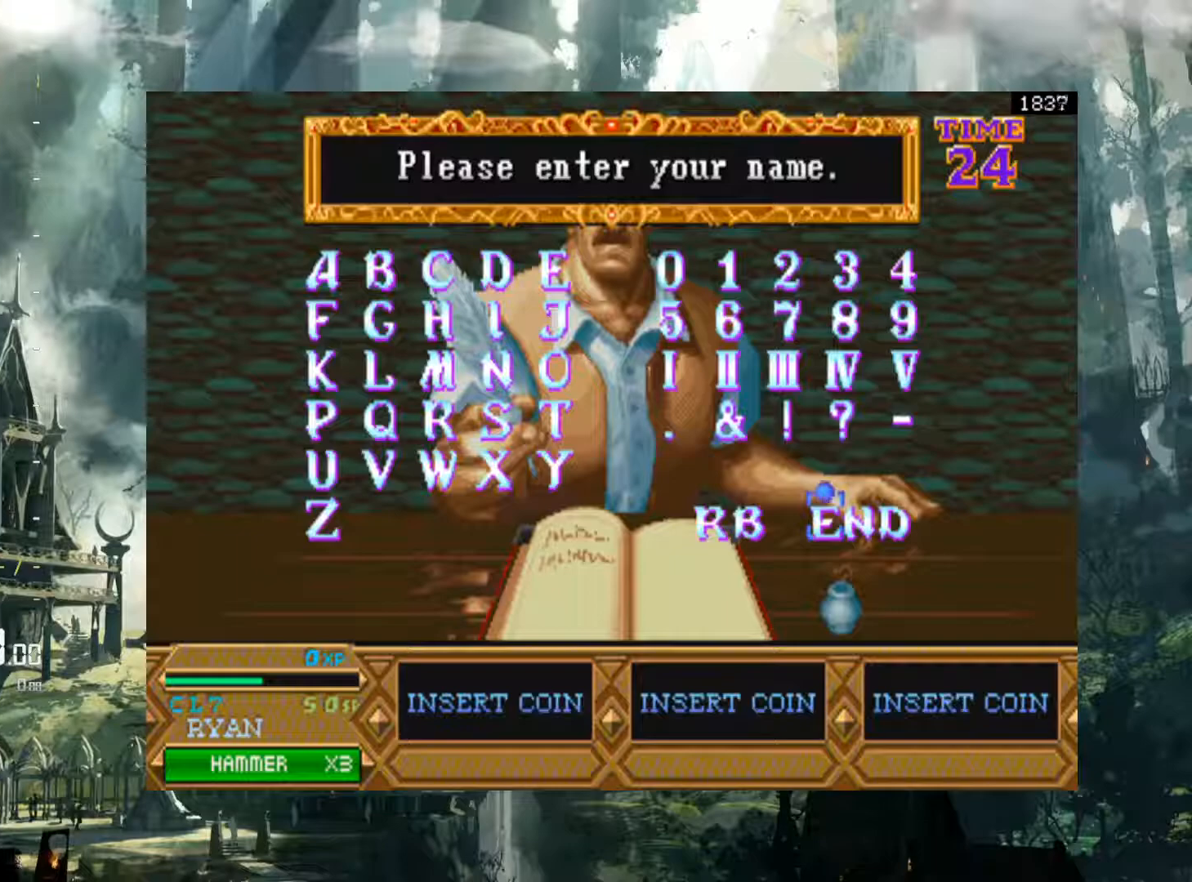
{"buttons": [], "events": []}
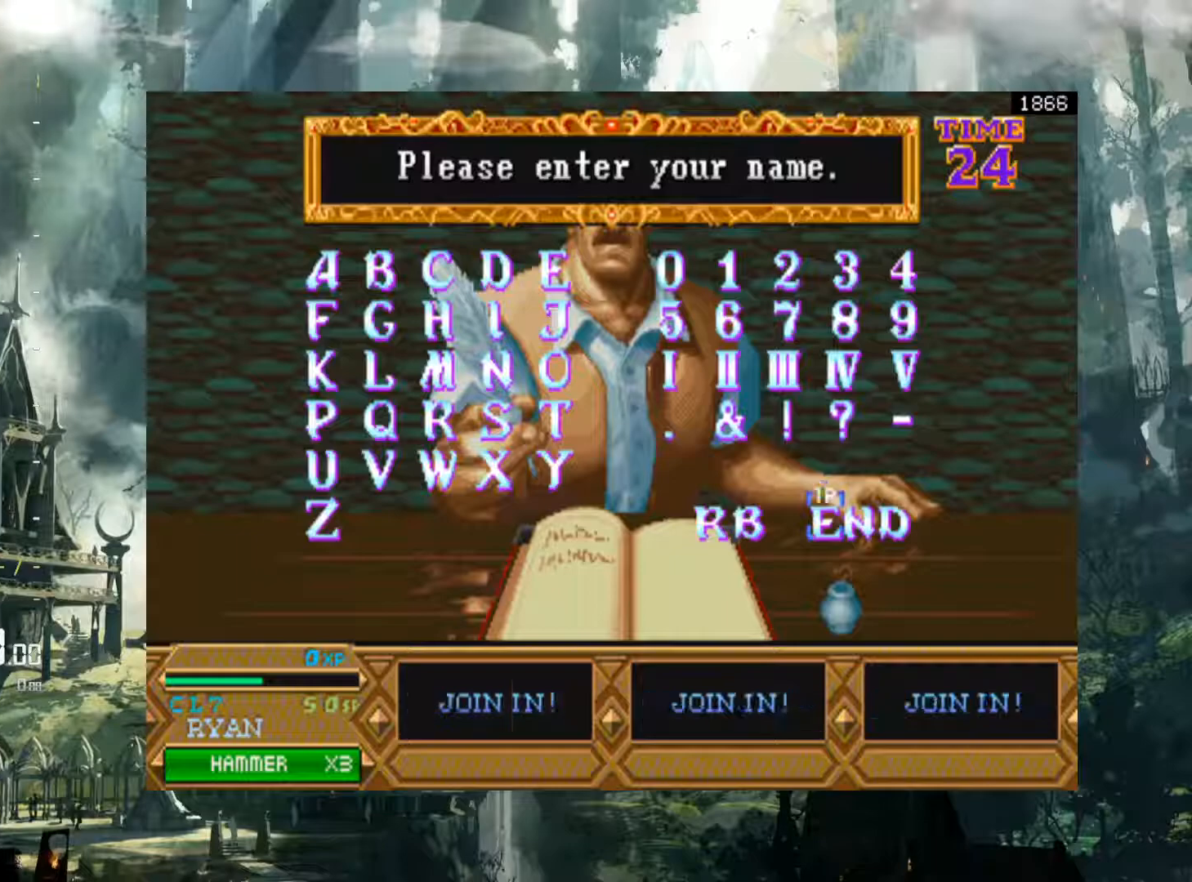
{"buttons": [], "events": []}
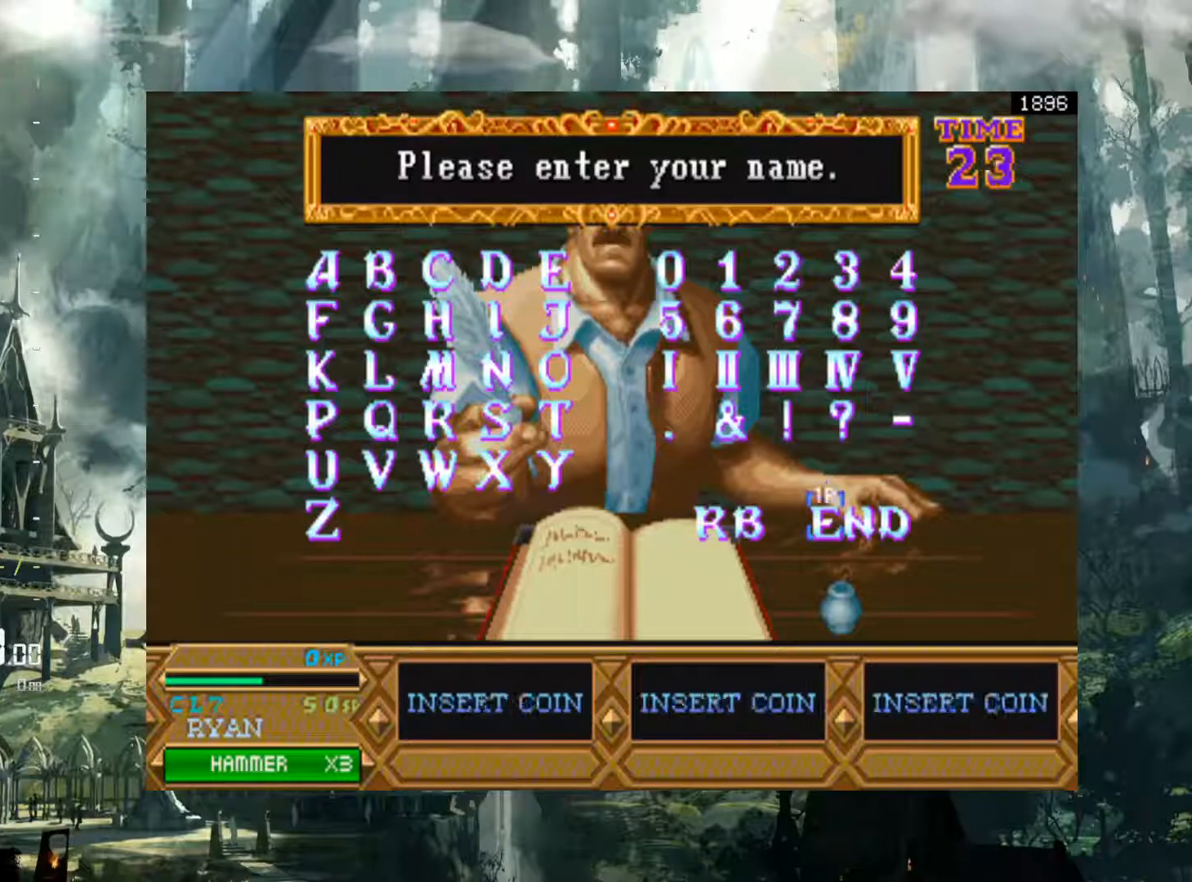
{"buttons": [], "events": []}
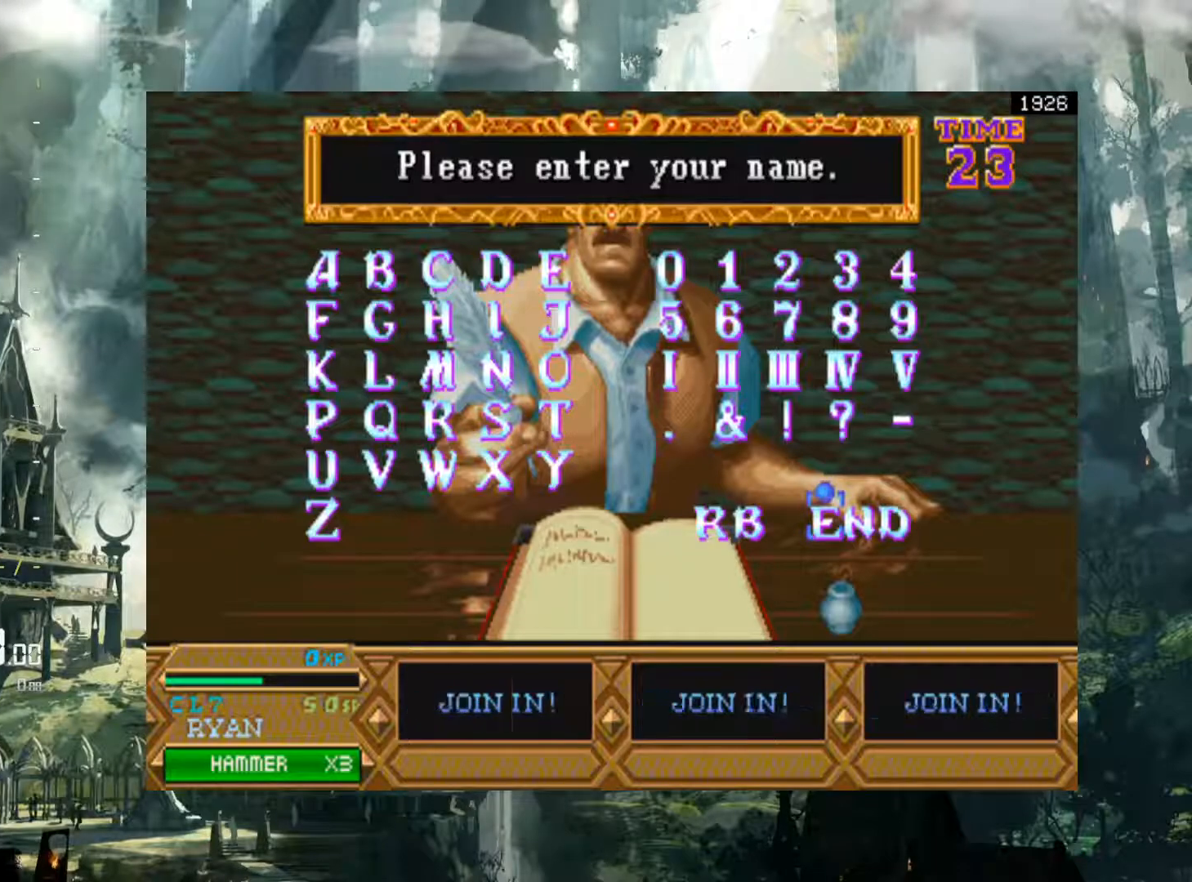
{"buttons": [], "events": []}
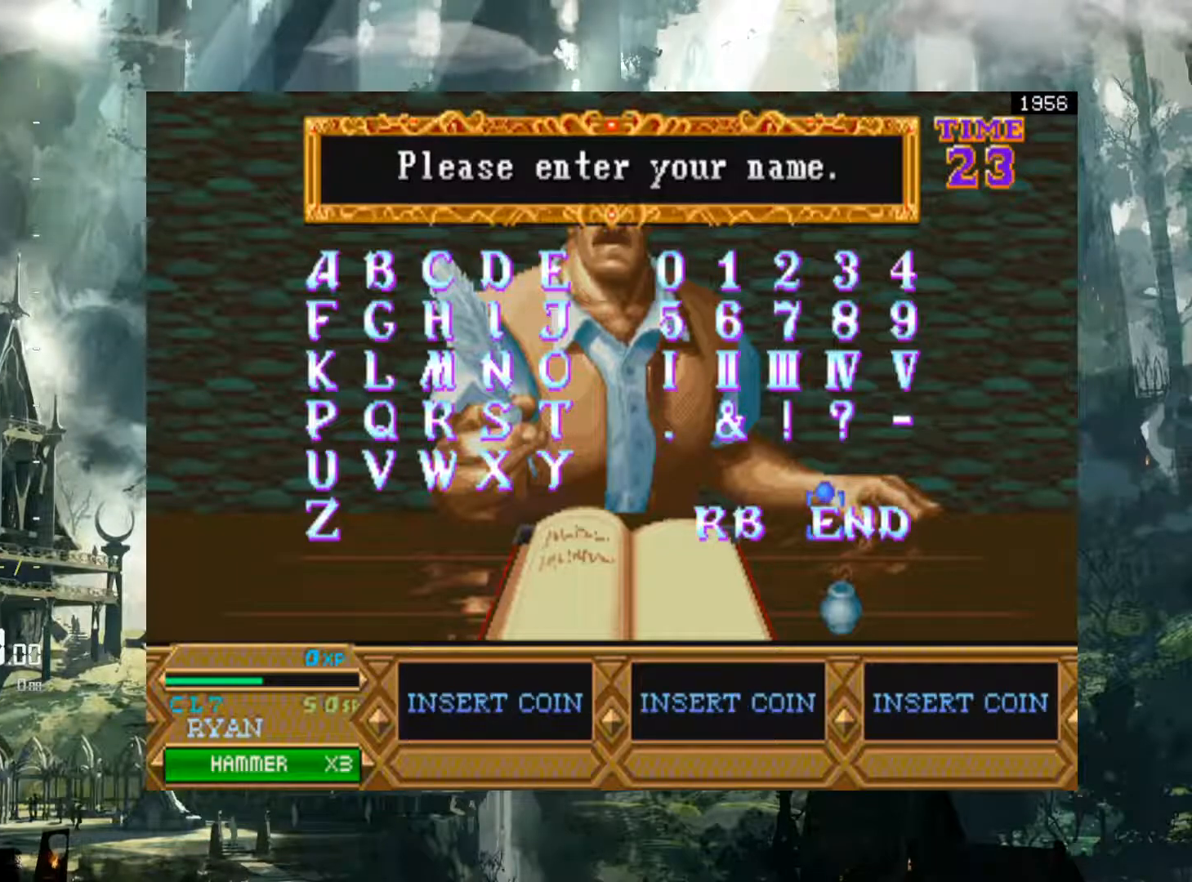
{"buttons": [], "events": [[350, "X", "down"], [400, "X", "up"]]}
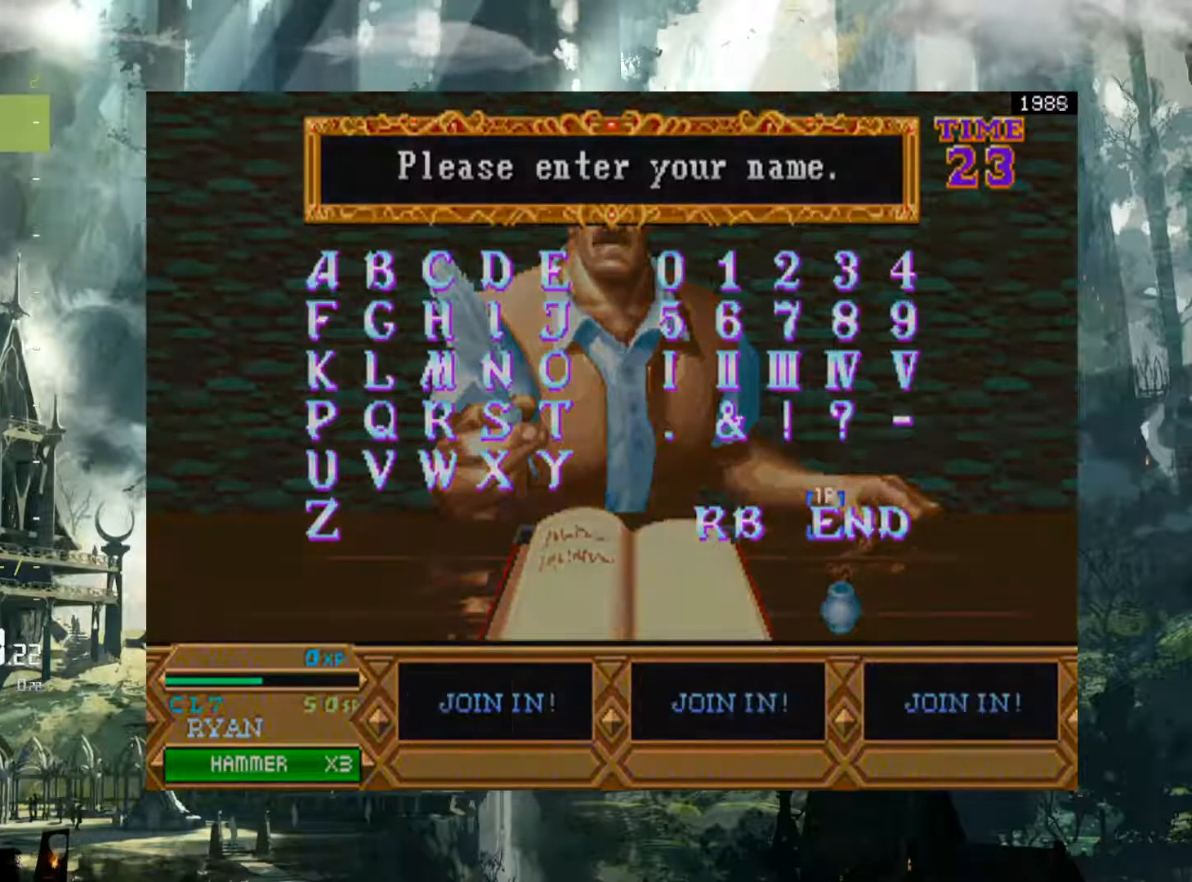
{"buttons": [], "events": []}
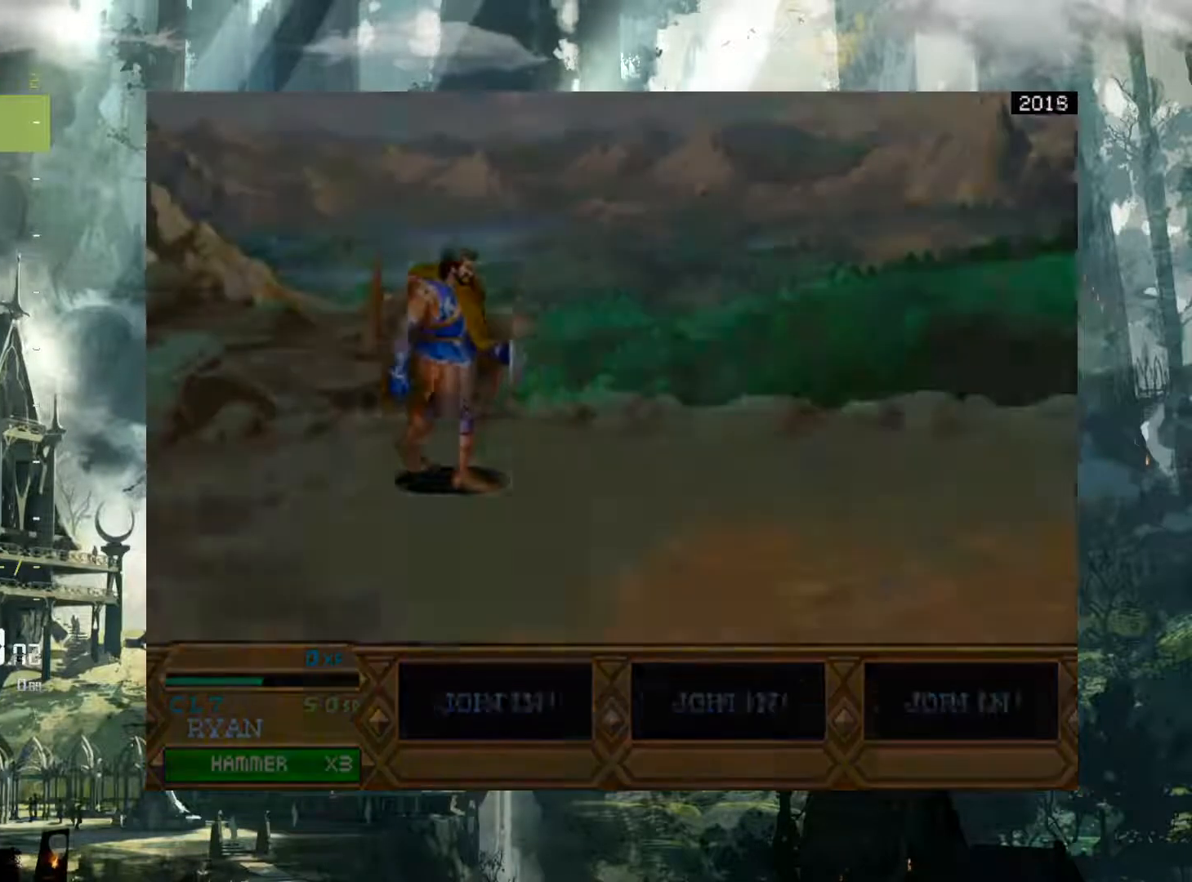
{"buttons": [], "events": []}
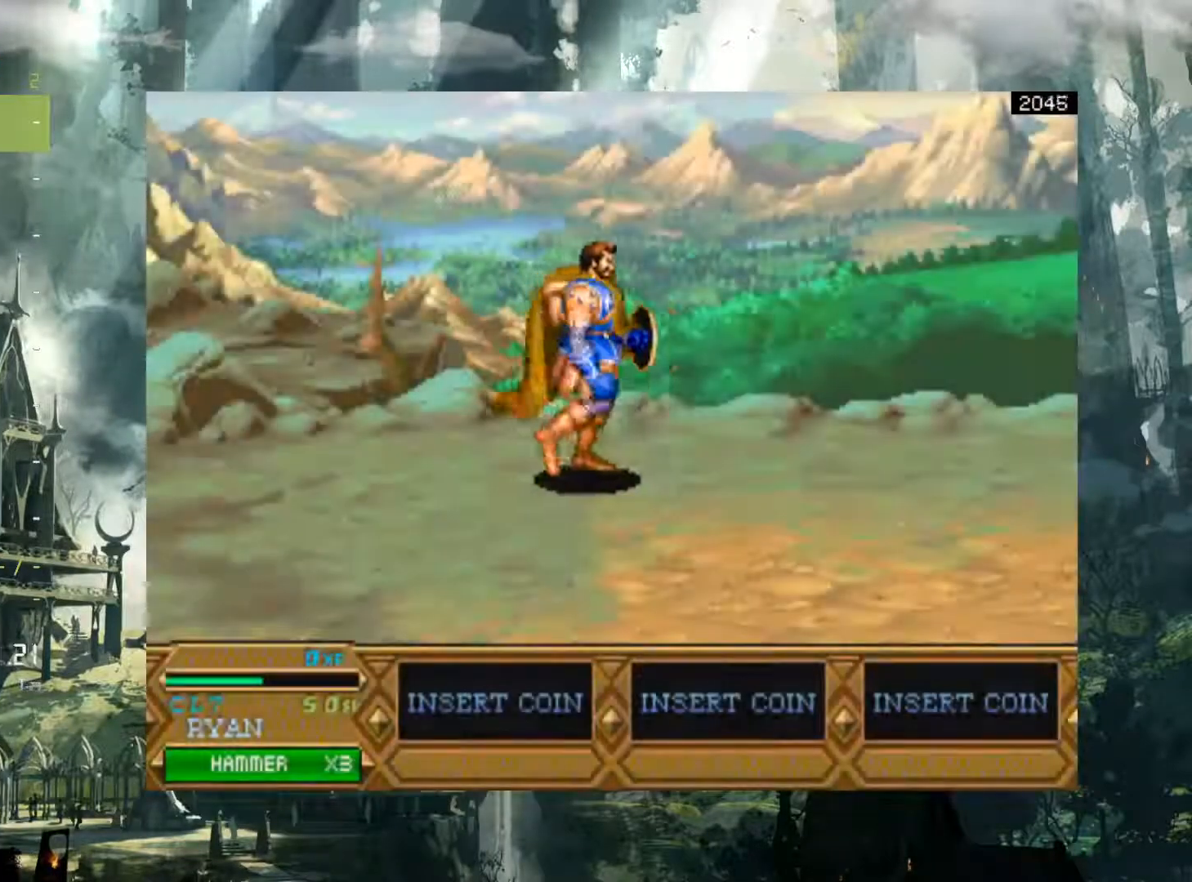
{"buttons": ["DPAD_RIGHT"], "events": [[117, "DPAD_RIGHT", "down"]]}
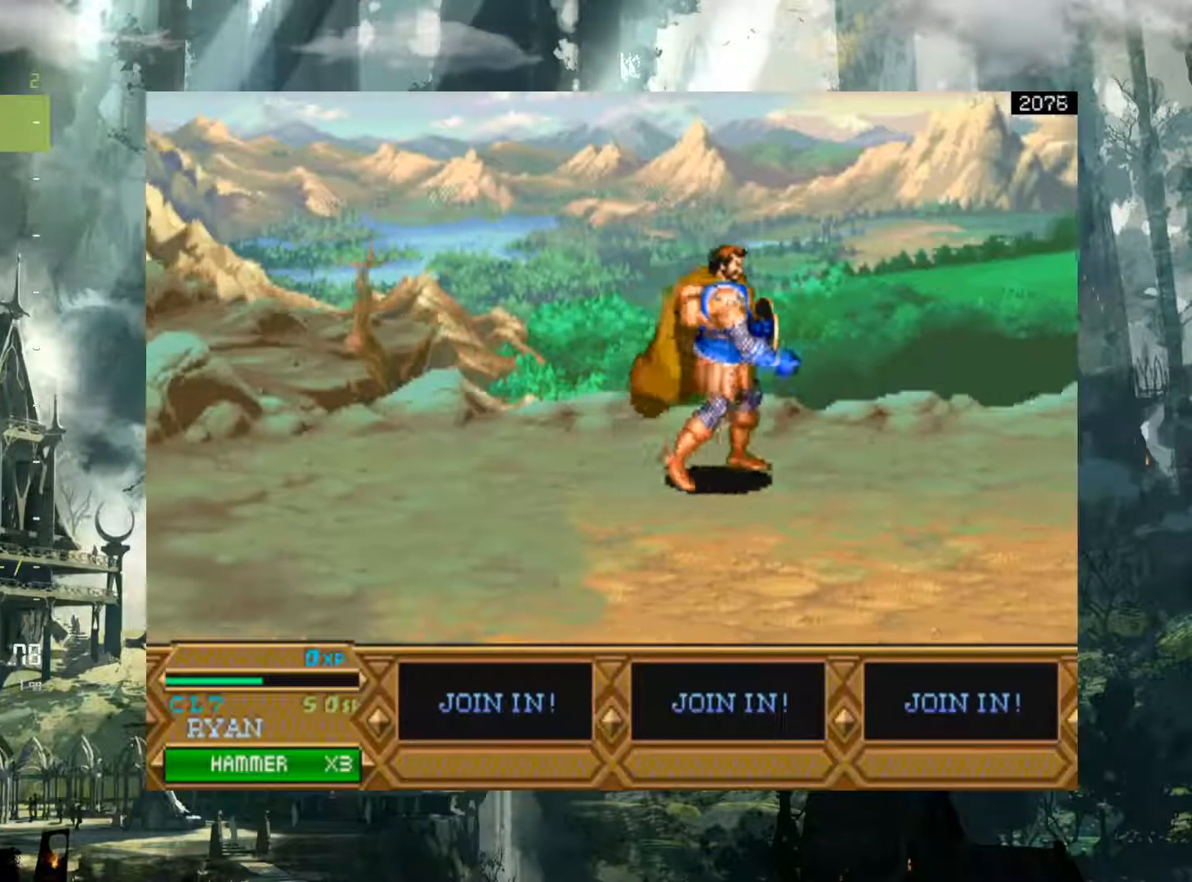
{"buttons": ["DPAD_RIGHT"], "events": []}
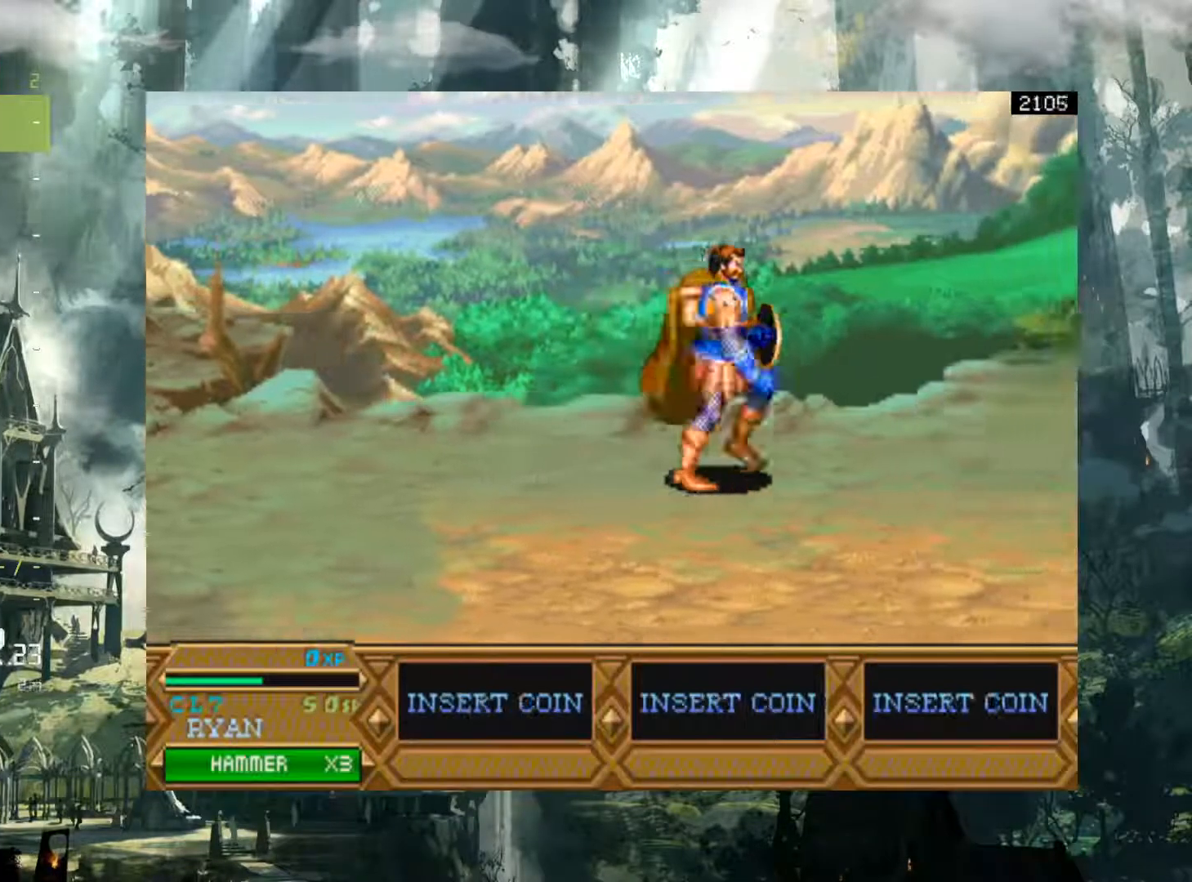
{"buttons": ["DPAD_DOWN", "DPAD_RIGHT"], "events": [[250, "DPAD_DOWN", "down"], [300, "X", "down"], [417, "X", "up"]]}
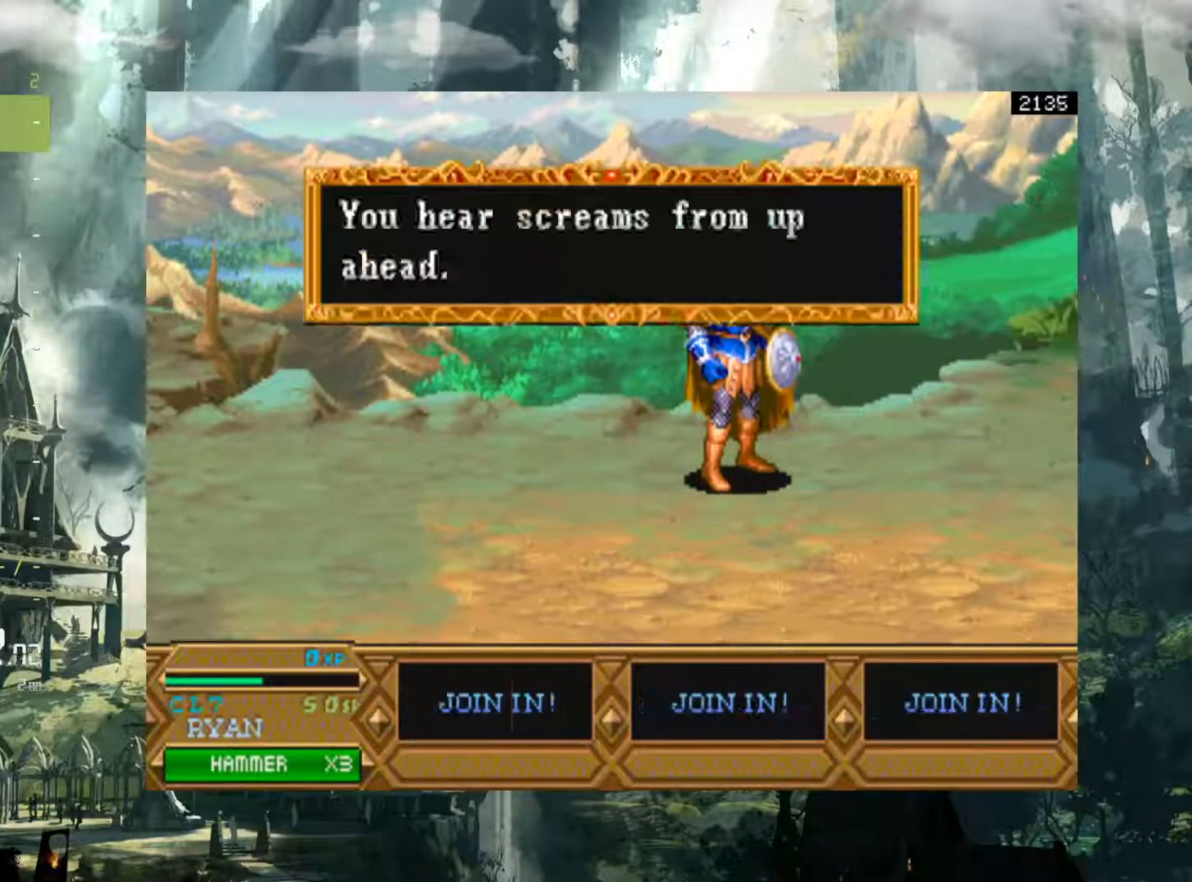
{"buttons": ["DPAD_DOWN", "DPAD_RIGHT"], "events": [[50, "X", "down"], [100, "X", "up"]]}
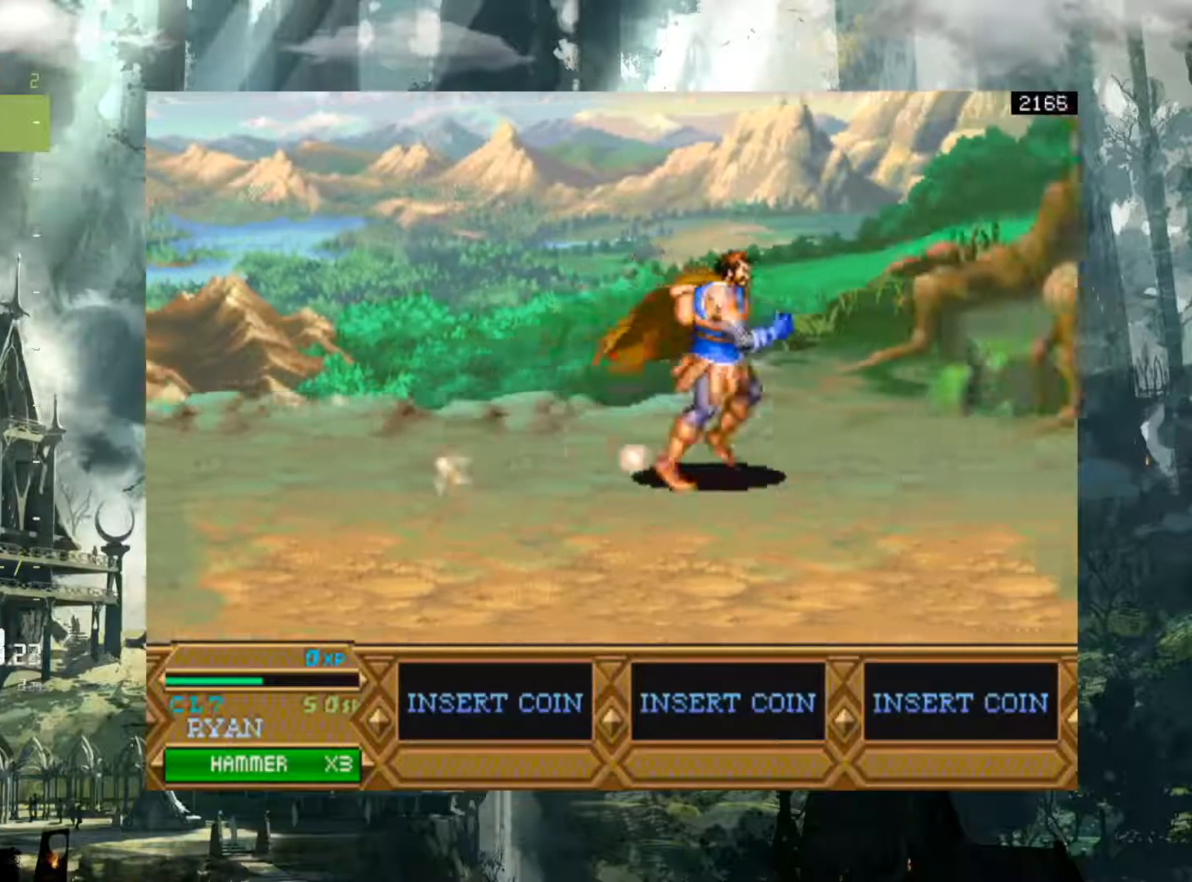
{"buttons": ["DPAD_DOWN", "DPAD_RIGHT"], "events": []}